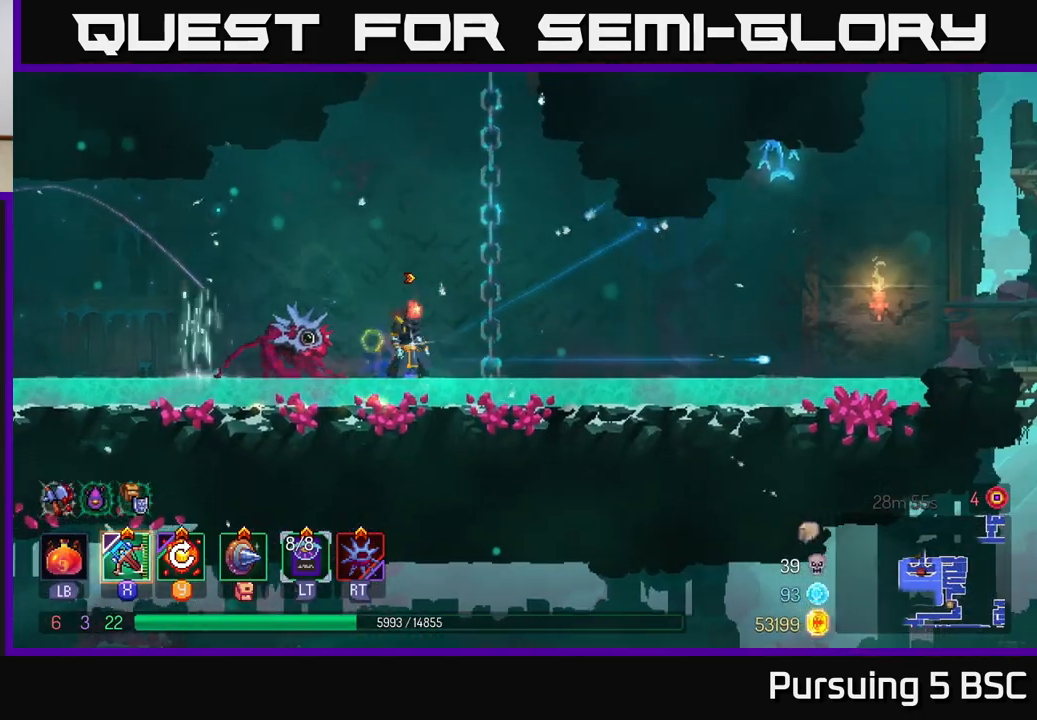
Gameplay with a controller (Xbox layout); each line is a JSON object with the inputs held at the frame after it. "events" lists button and stick changes between this image and that frame as [ms after this image, input, new state], when the widget could be followed in between.
{"buttons": [], "left_stick": "up", "right_stick": "center", "events": [[100, "left_stick", "up-right"], [117, "A", "up"], [250, "left_stick", "up"]]}
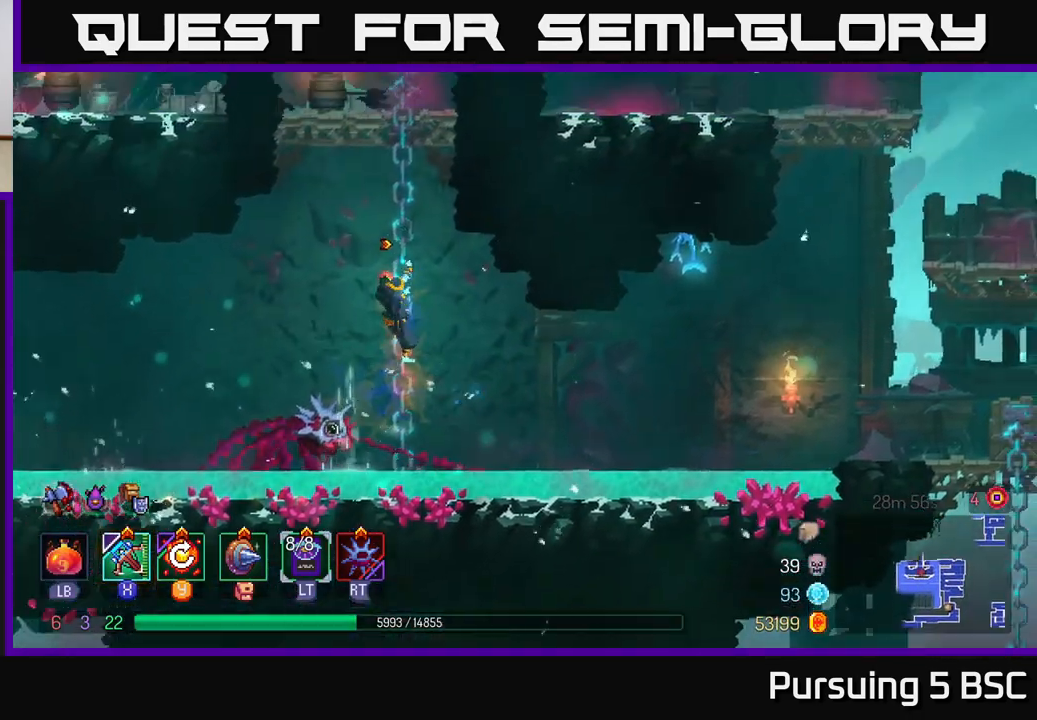
{"buttons": ["A"], "left_stick": "up", "right_stick": "center", "events": [[317, "A", "down"], [417, "A", "up"], [500, "A", "down"]]}
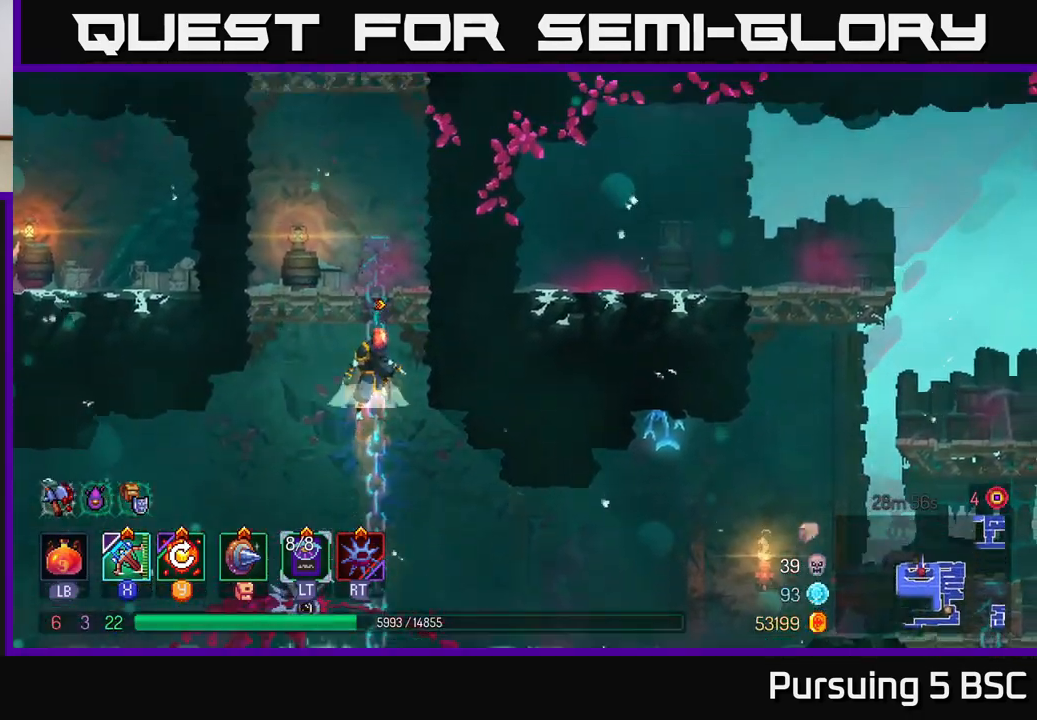
{"buttons": [], "left_stick": "up-left", "right_stick": "center", "events": [[150, "A", "up"], [200, "left_stick", "up-left"]]}
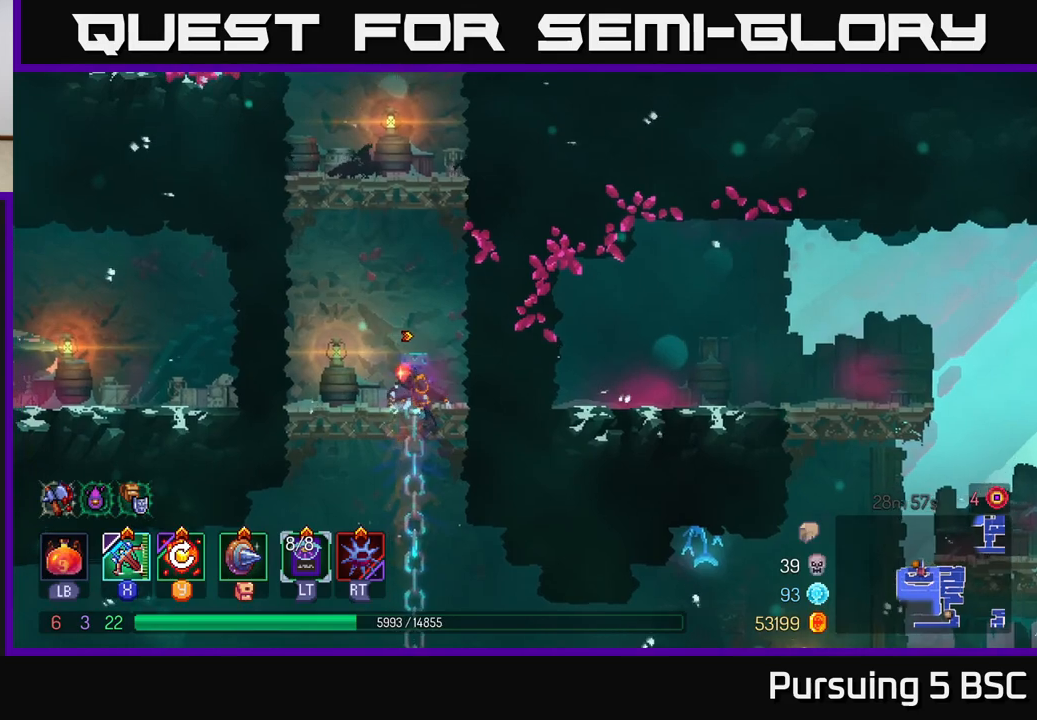
{"buttons": [], "left_stick": "left", "right_stick": "center", "events": [[50, "A", "down"], [167, "A", "up"], [217, "left_stick", "left"], [233, "A", "down"], [383, "A", "up"]]}
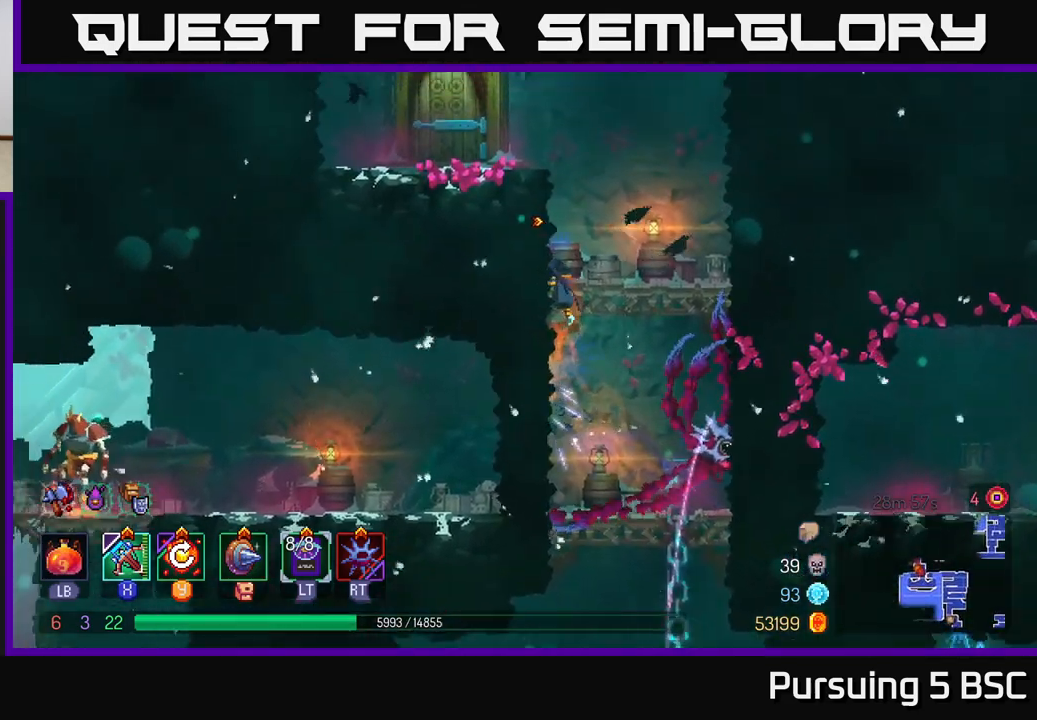
{"buttons": [], "left_stick": "left", "right_stick": "center", "events": [[183, "A", "down"], [333, "A", "up"]]}
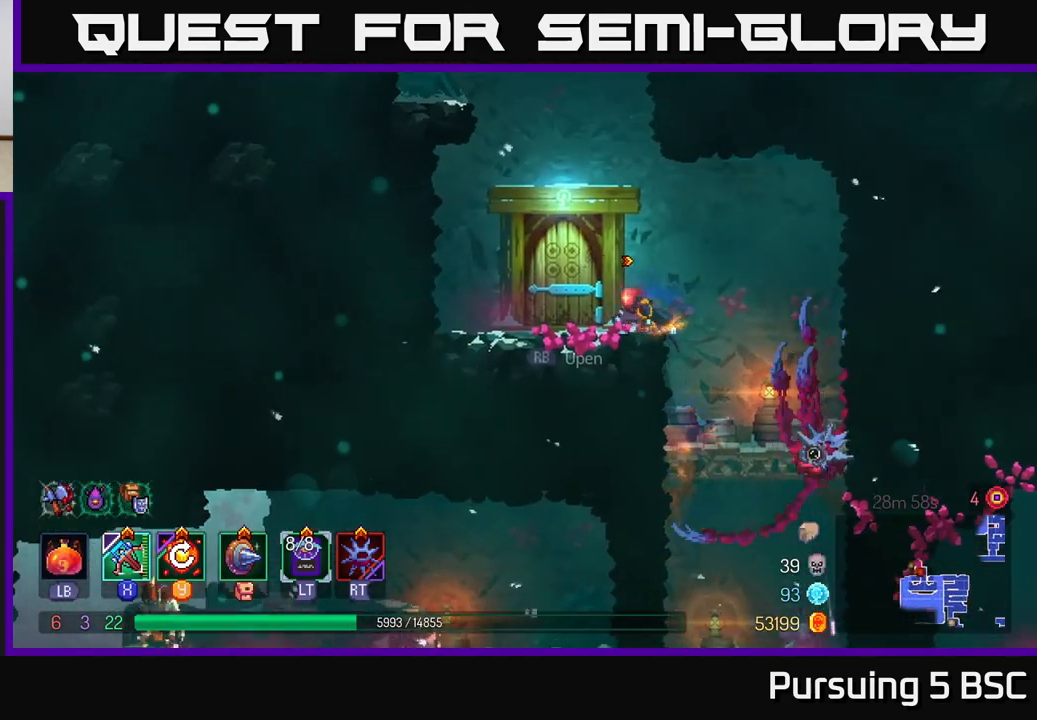
{"buttons": [], "left_stick": "center", "right_stick": "center", "events": [[17, "left_stick", "center"], [217, "R1", "down"], [300, "R1", "up"]]}
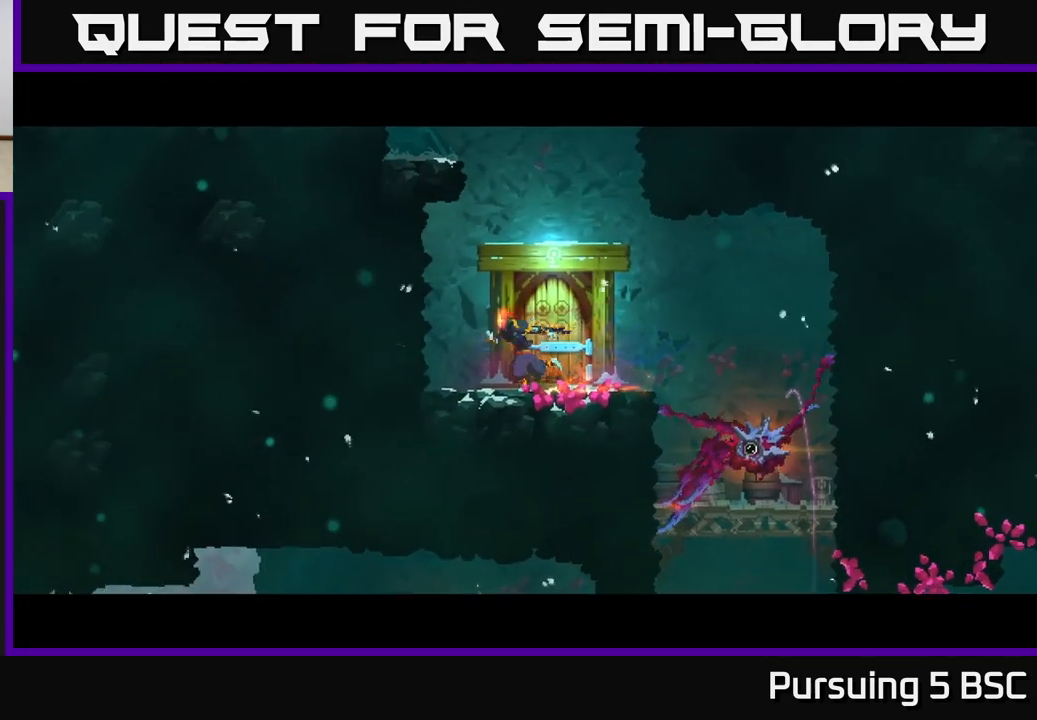
{"buttons": [], "left_stick": "center", "right_stick": "center", "events": []}
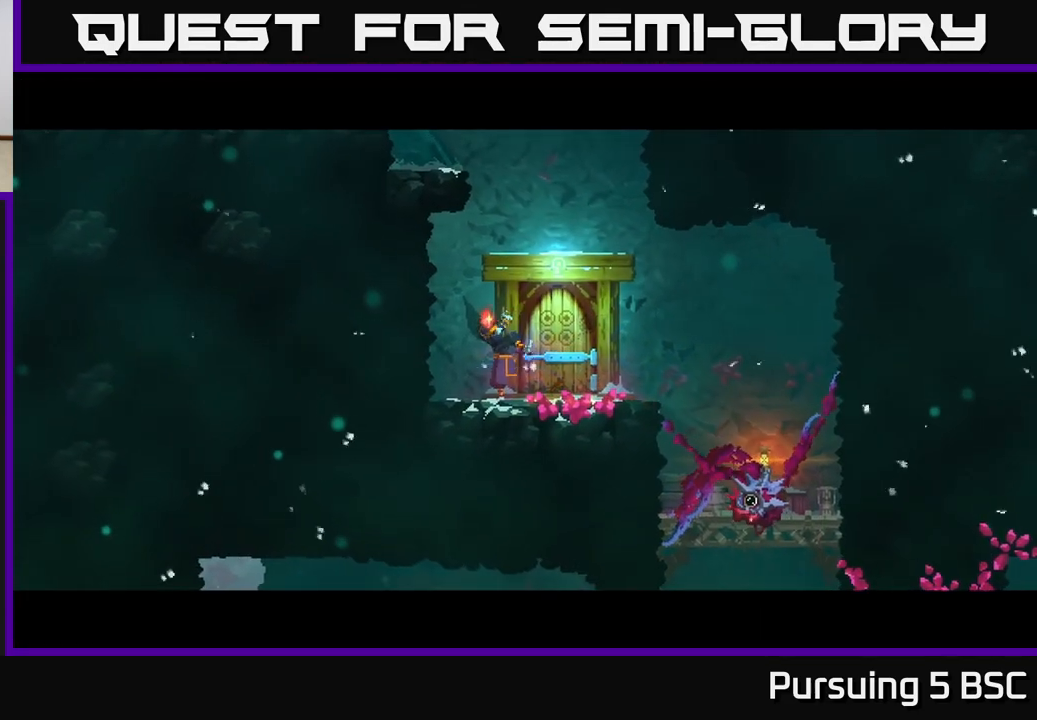
{"buttons": [], "left_stick": "center", "right_stick": "center", "events": []}
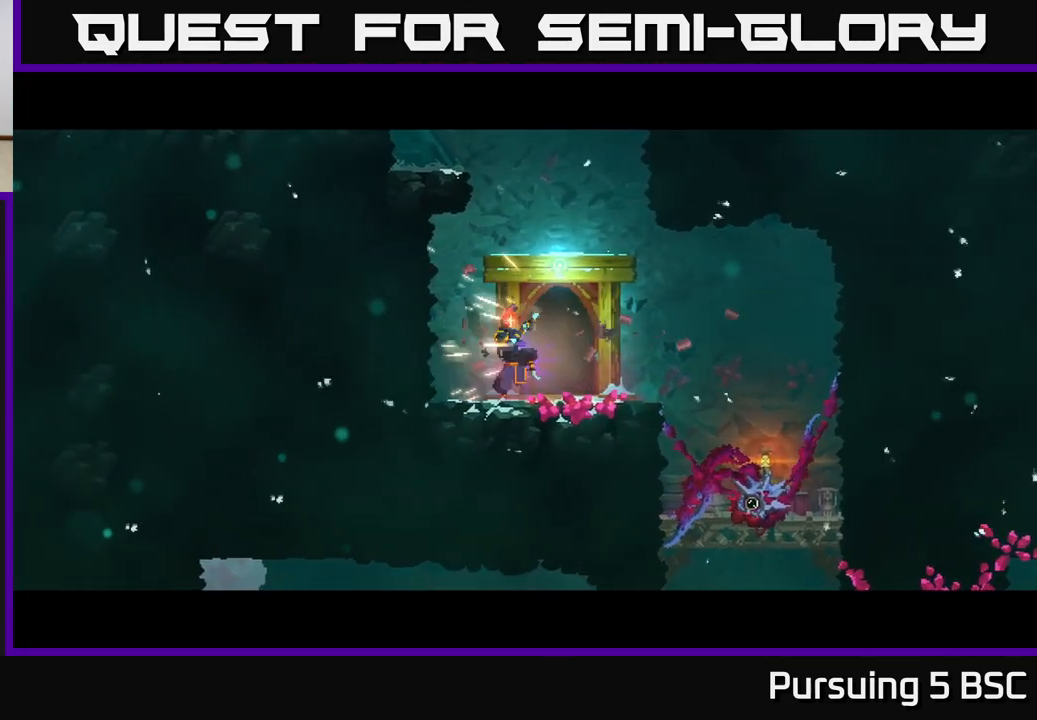
{"buttons": [], "left_stick": "center", "right_stick": "center", "events": []}
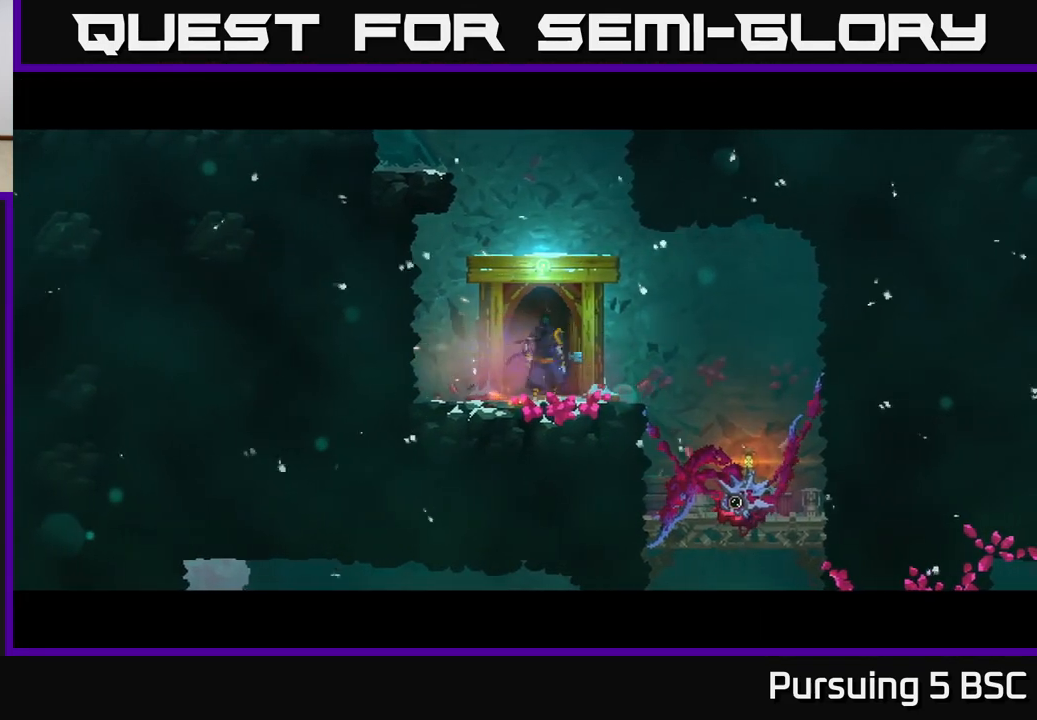
{"buttons": [], "left_stick": "center", "right_stick": "center", "events": []}
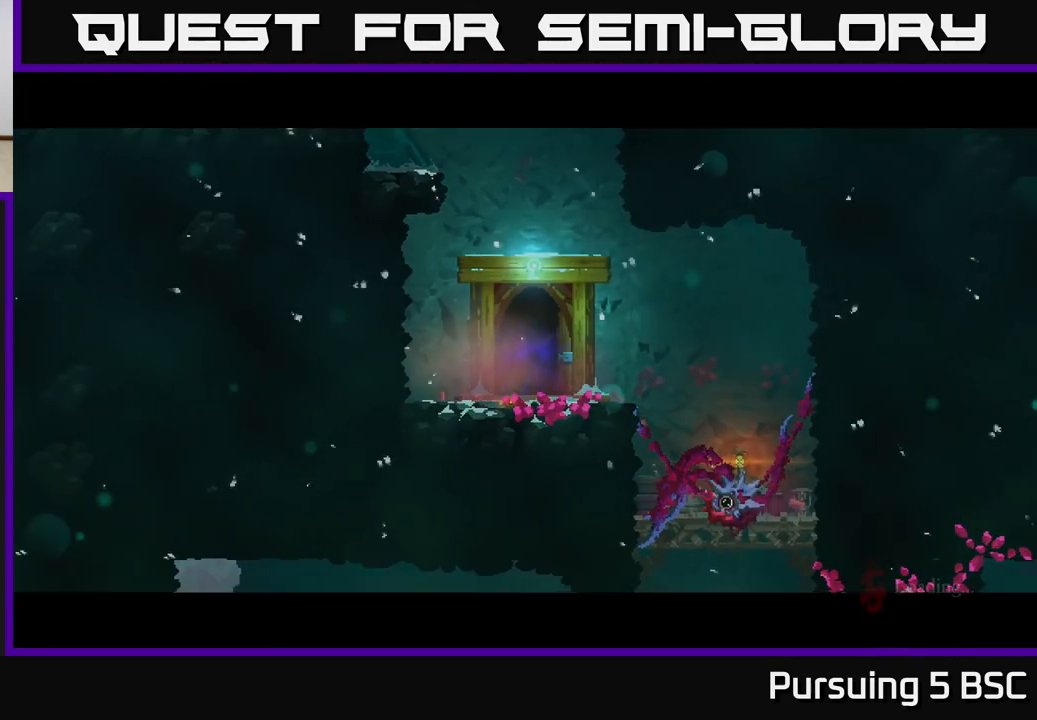
{"buttons": [], "left_stick": "center", "right_stick": "center", "events": []}
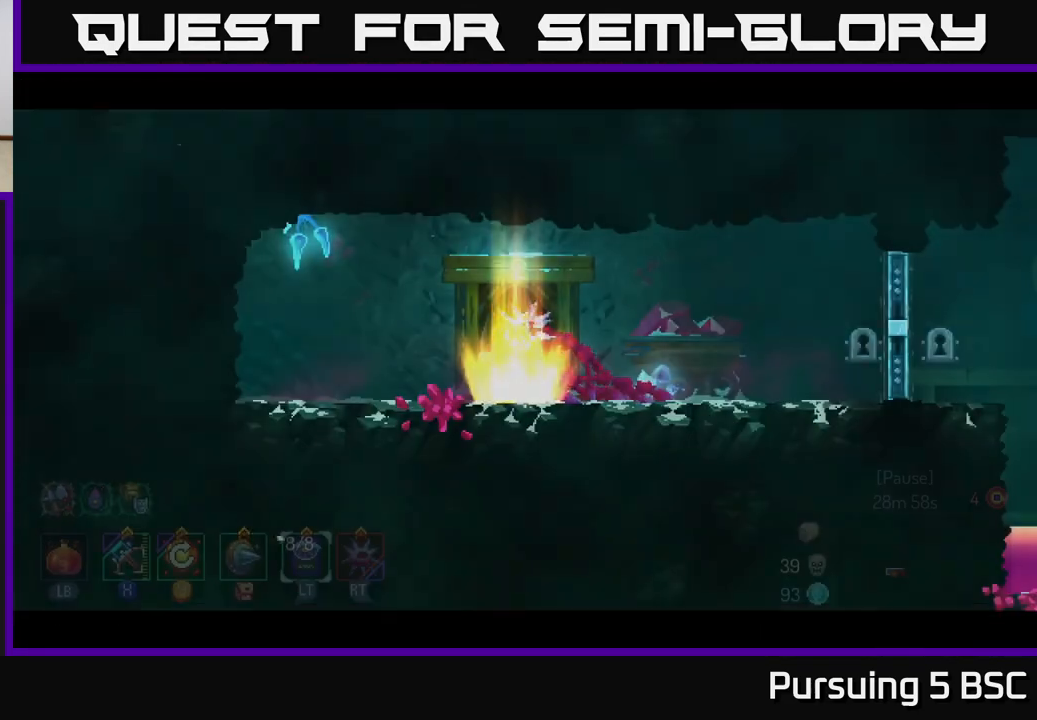
{"buttons": [], "left_stick": "right", "right_stick": "center", "events": [[250, "left_stick", "right"]]}
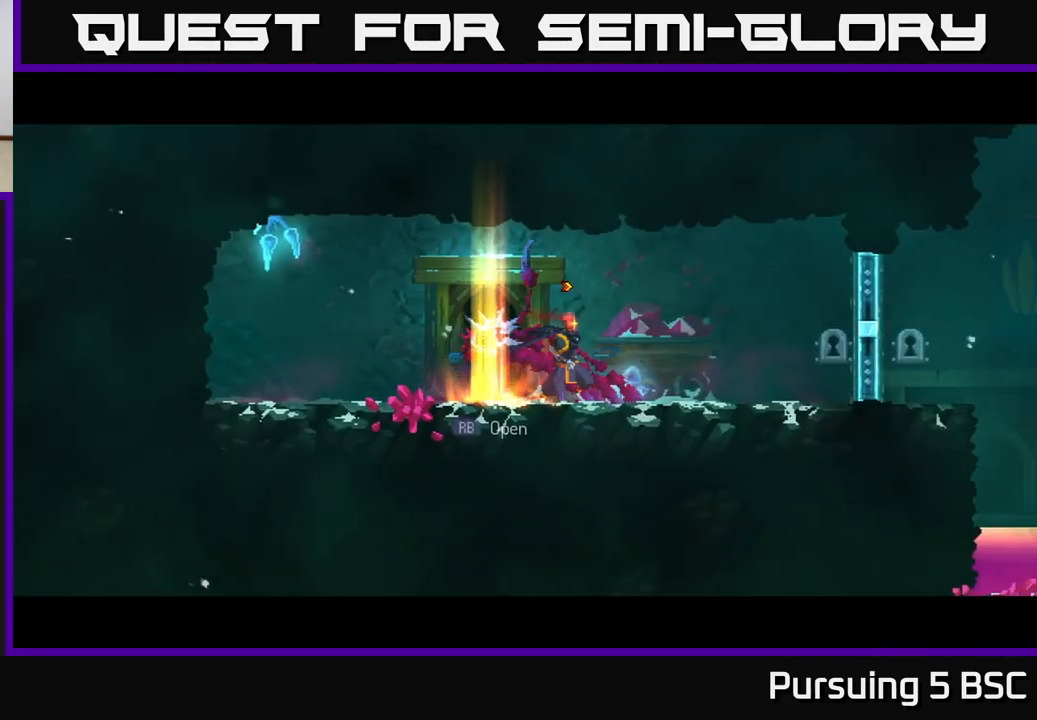
{"buttons": [], "left_stick": "center", "right_stick": "center", "events": [[117, "B", "down"], [233, "B", "up"], [433, "left_stick", "center"]]}
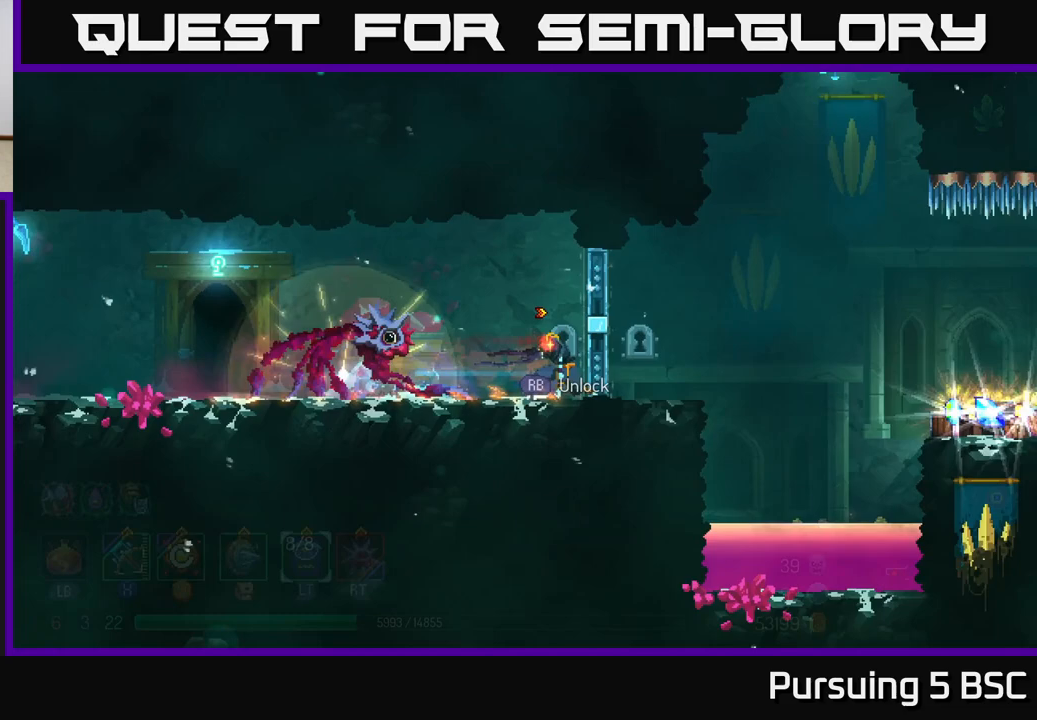
{"buttons": [], "left_stick": "center", "right_stick": "center", "events": []}
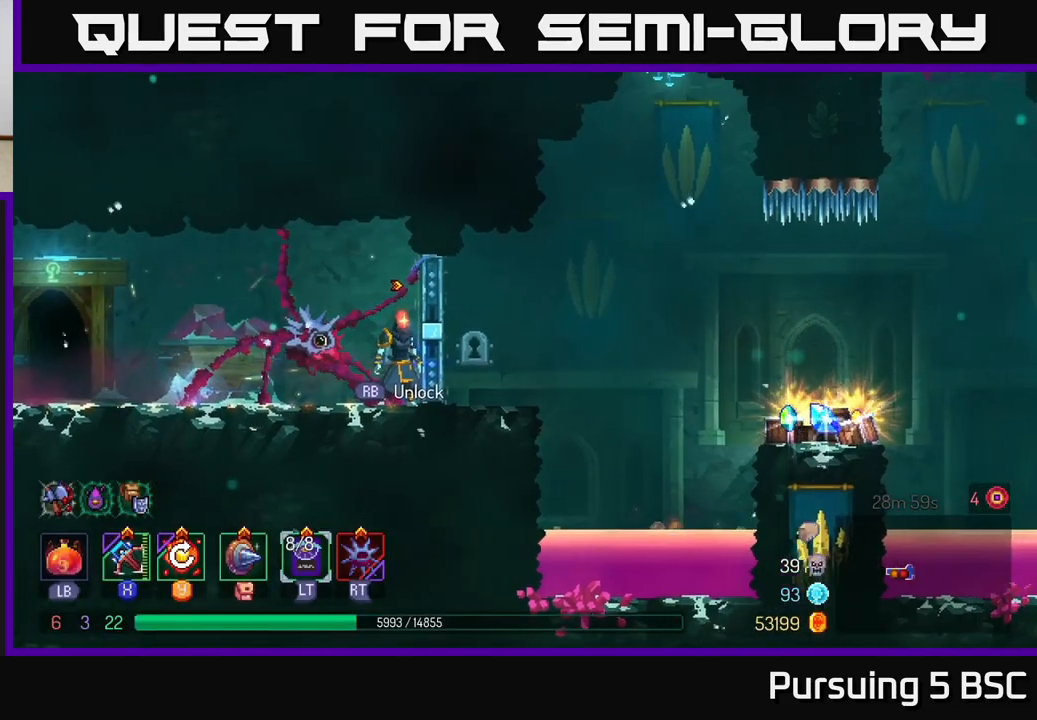
{"buttons": [], "left_stick": "center", "right_stick": "center", "events": [[167, "R1", "down"], [300, "R1", "up"]]}
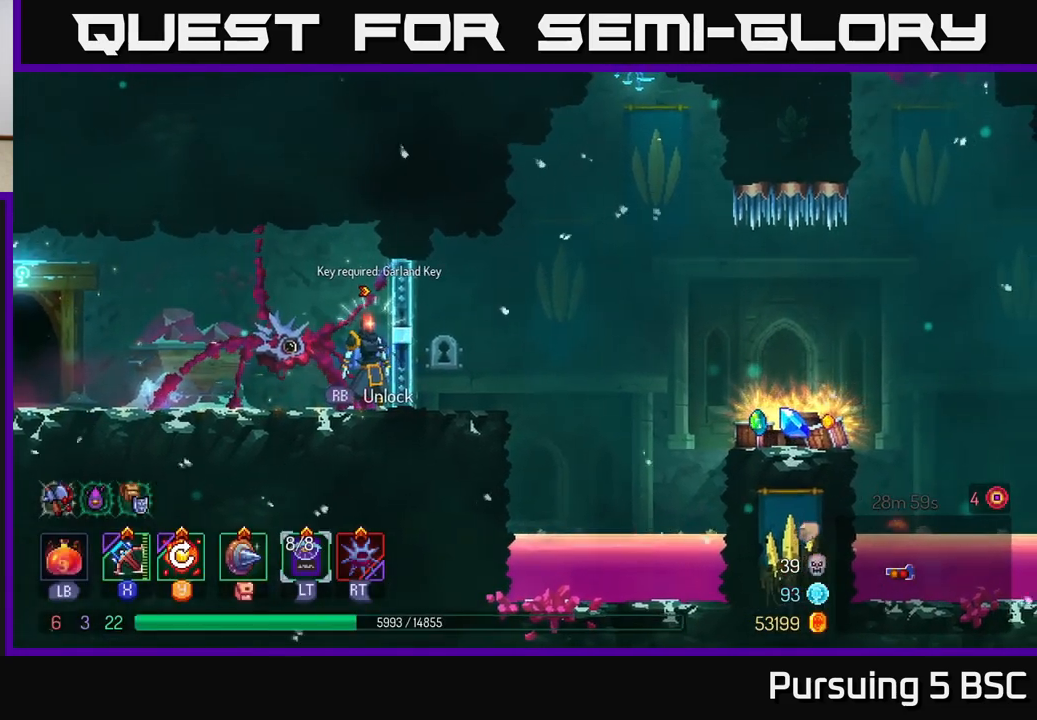
{"buttons": [], "left_stick": "center", "right_stick": "center", "events": [[267, "SELECT", "down"], [400, "SELECT", "up"]]}
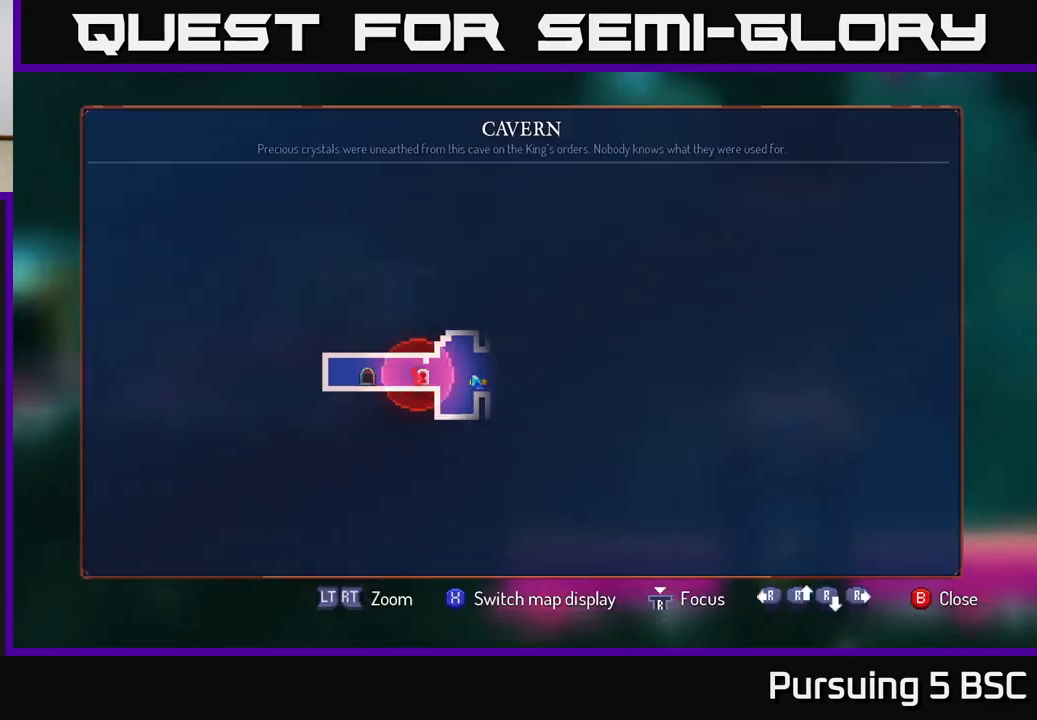
{"buttons": [], "left_stick": "center", "right_stick": "center", "events": []}
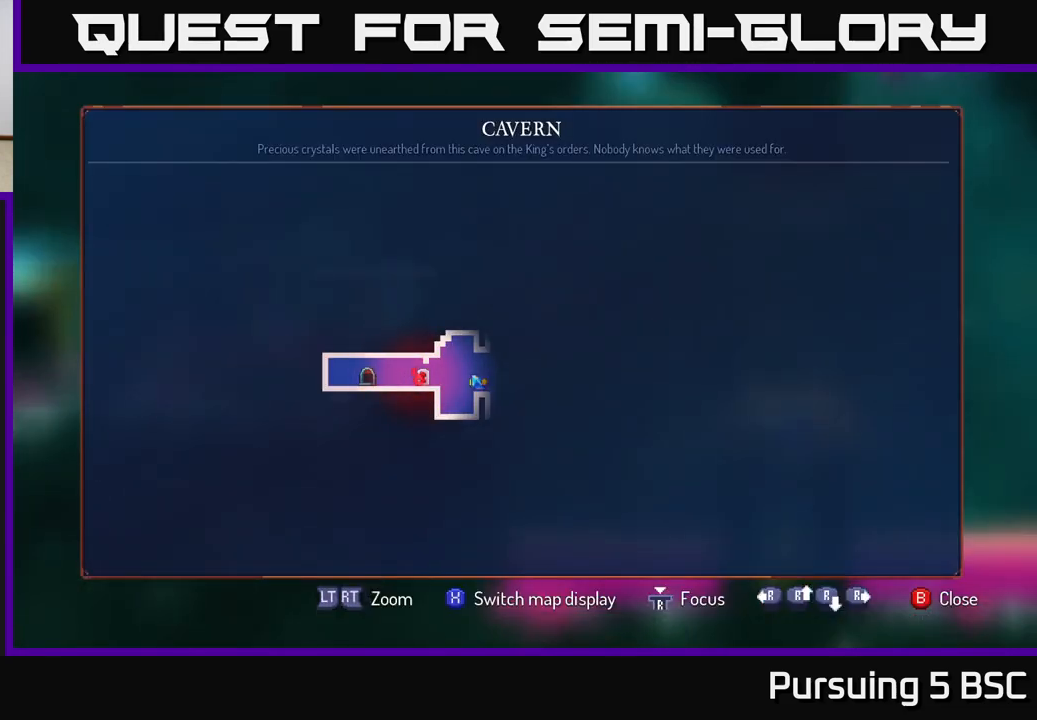
{"buttons": [], "left_stick": "center", "right_stick": "center", "events": [[367, "SELECT", "down"], [483, "SELECT", "up"]]}
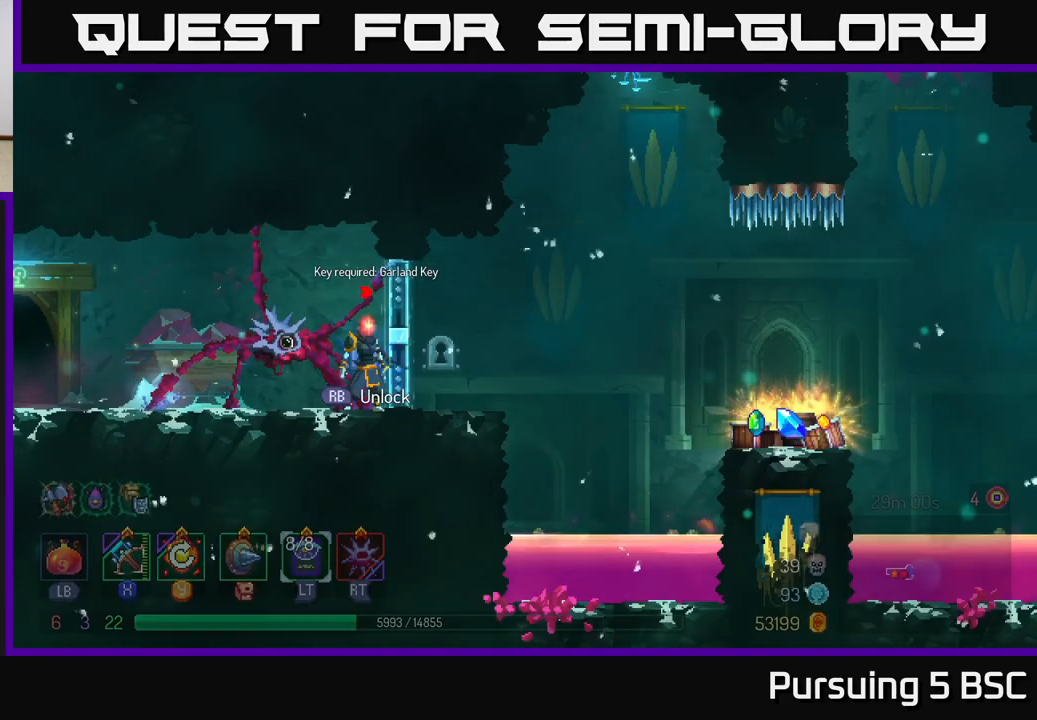
{"buttons": [], "left_stick": "center", "right_stick": "right", "events": [[183, "right_stick", "right"]]}
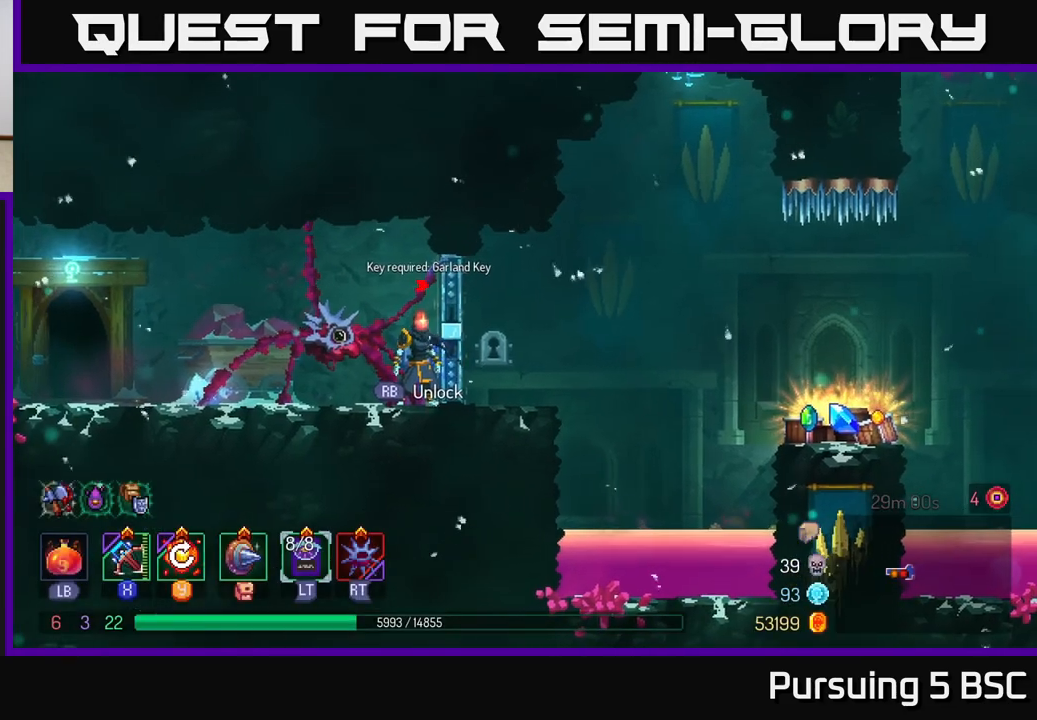
{"buttons": [], "left_stick": "left", "right_stick": "center", "events": [[67, "left_stick", "left"], [100, "right_stick", "left"], [350, "right_stick", "center"]]}
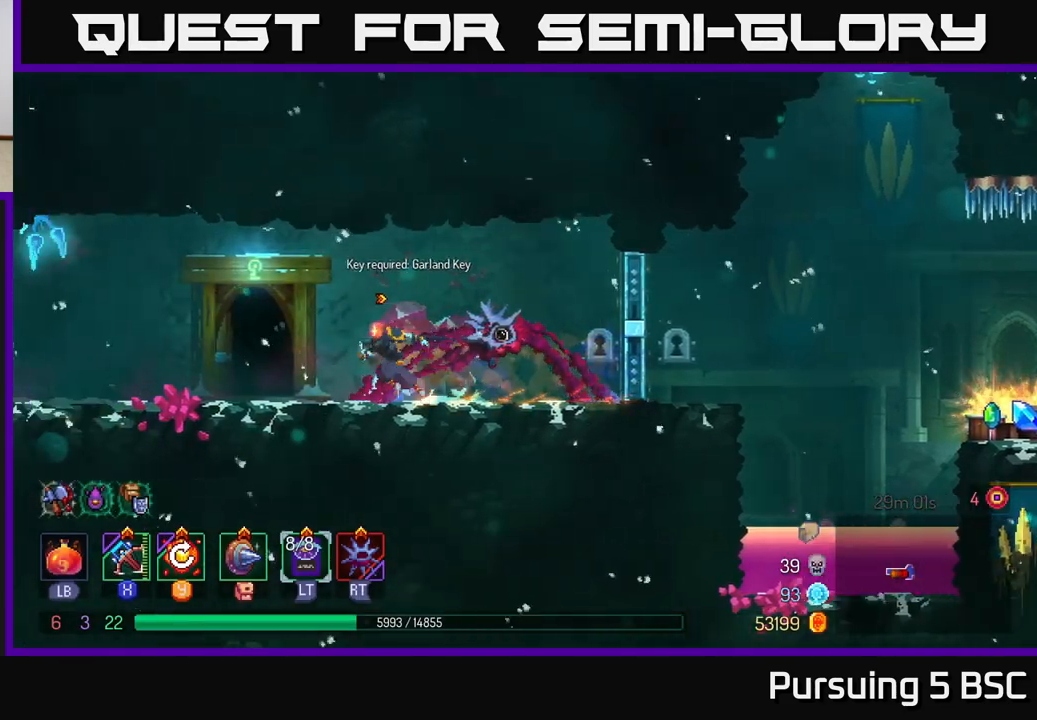
{"buttons": [], "left_stick": "center", "right_stick": "center", "events": [[250, "R1", "down"], [317, "left_stick", "center"], [333, "R1", "up"]]}
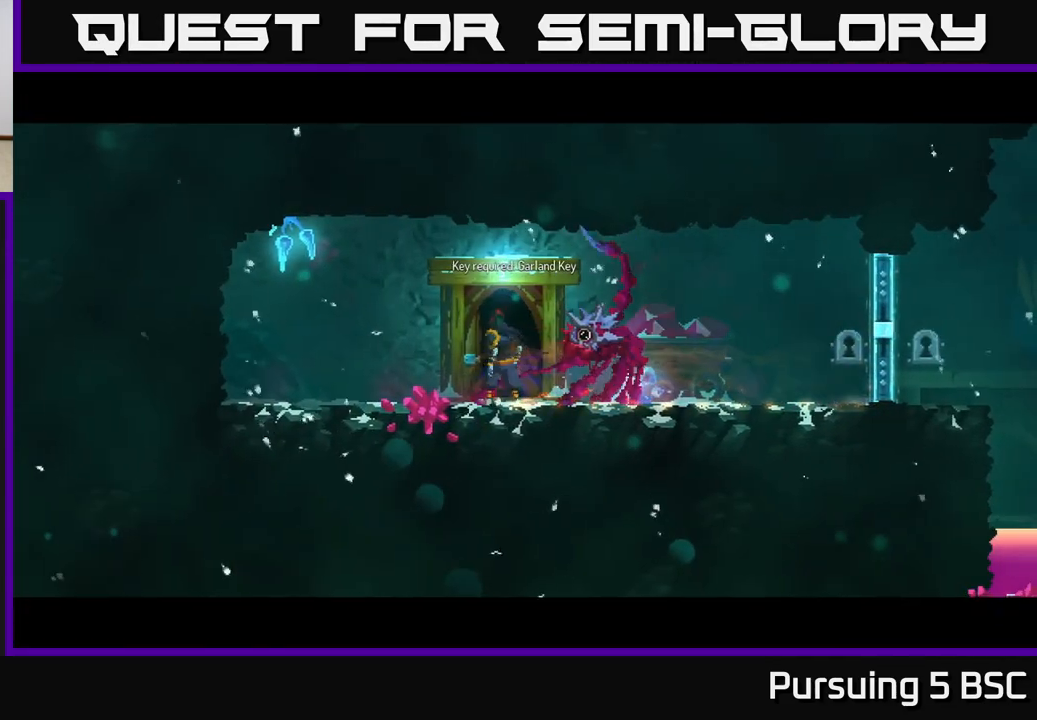
{"buttons": [], "left_stick": "center", "right_stick": "center", "events": []}
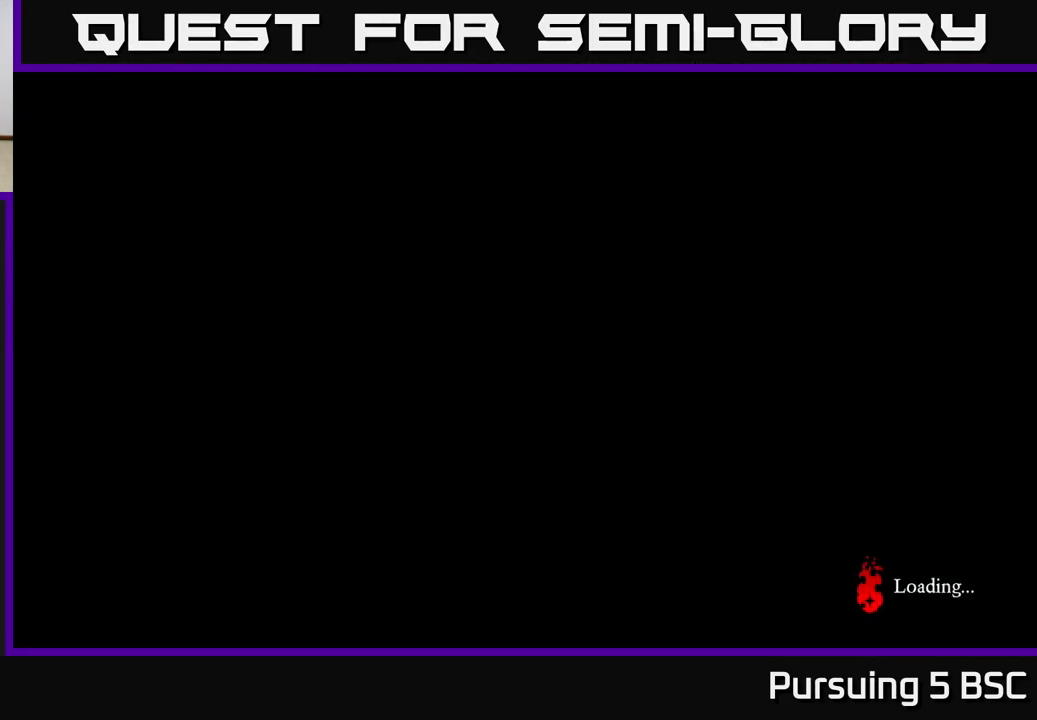
{"buttons": [], "left_stick": "center", "right_stick": "center", "events": []}
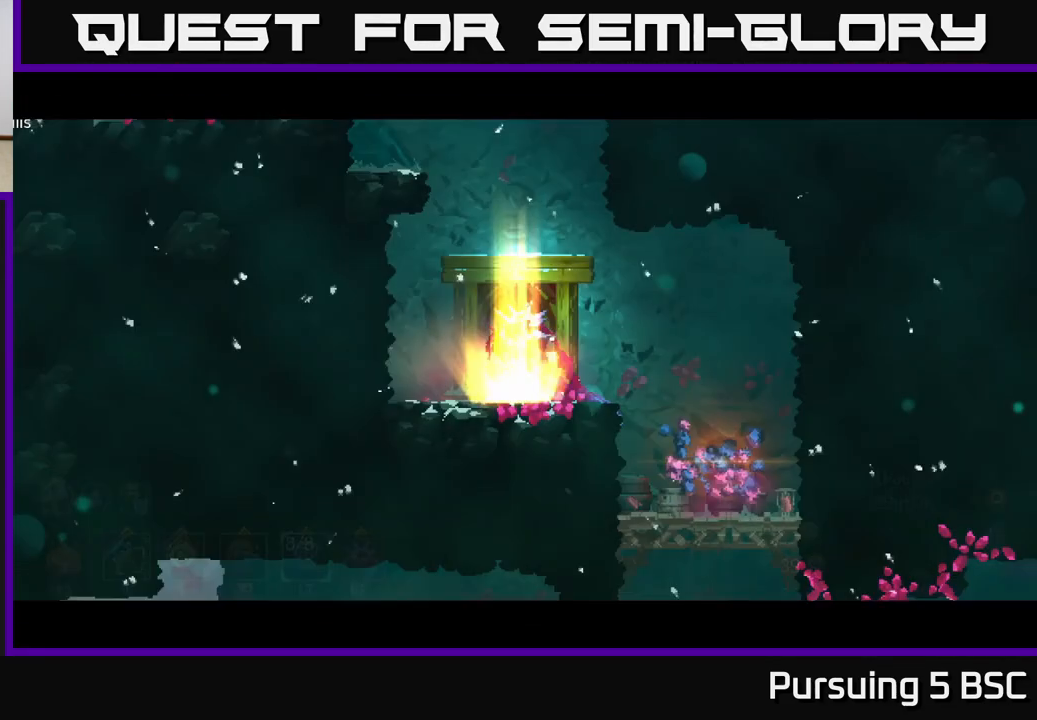
{"buttons": [], "left_stick": "right", "right_stick": "center", "events": [[200, "left_stick", "right"]]}
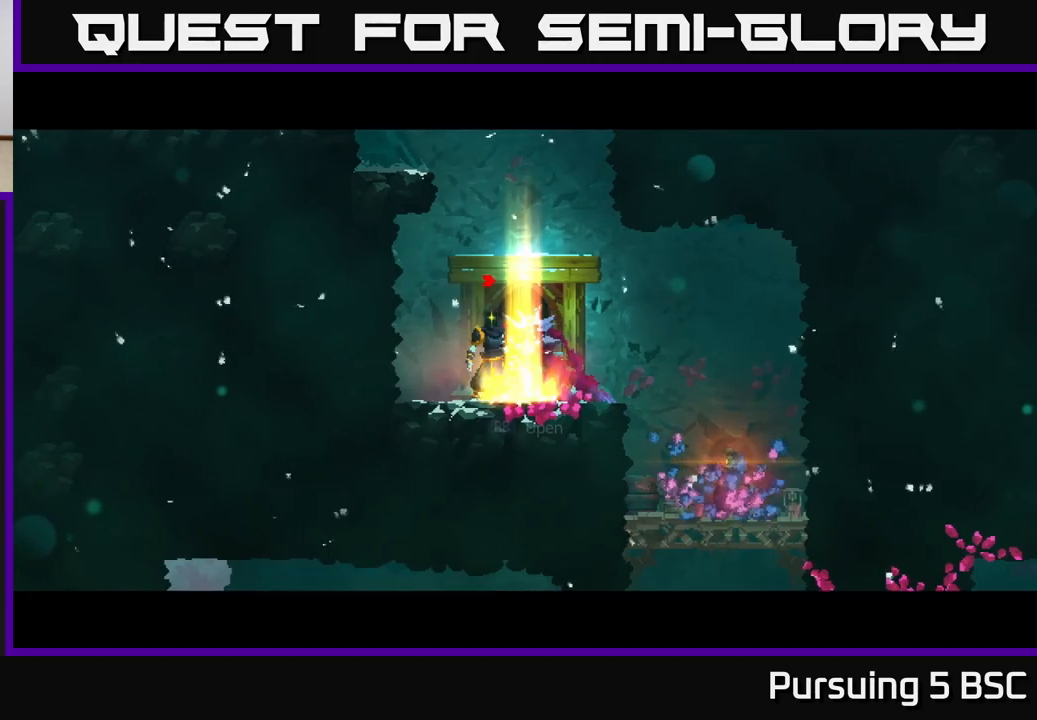
{"buttons": [], "left_stick": "down-right", "right_stick": "down-left", "events": [[117, "right_stick", "down-left"], [467, "left_stick", "down-right"]]}
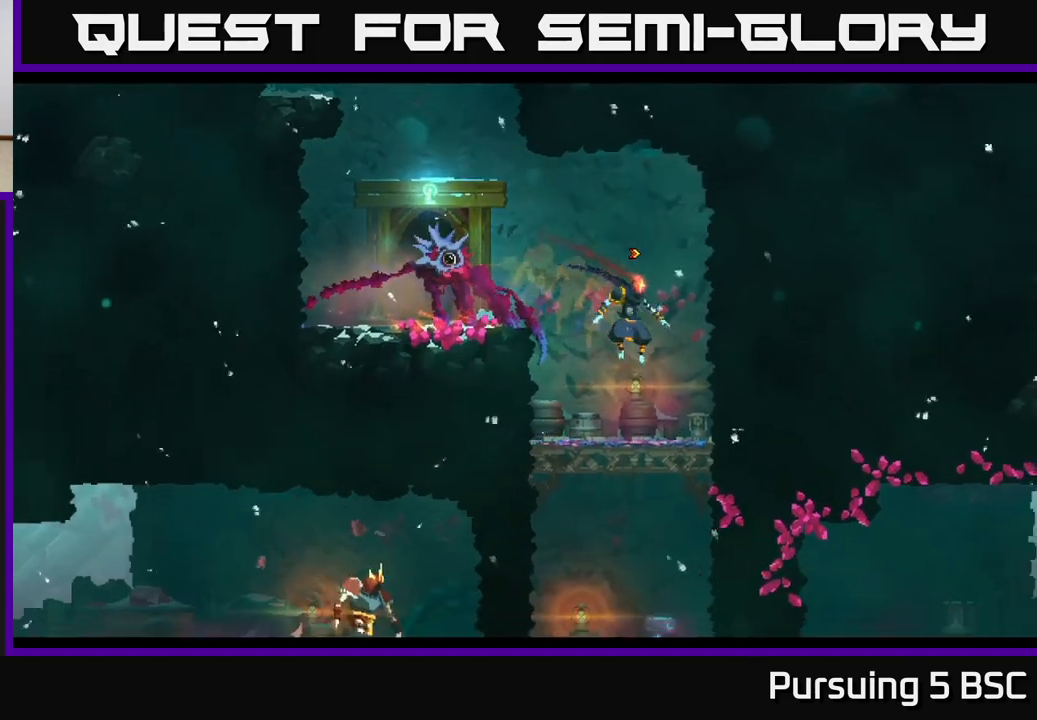
{"buttons": [], "left_stick": "down", "right_stick": "center", "events": [[17, "left_stick", "down"], [67, "right_stick", "center"], [267, "A", "down"], [383, "A", "up"]]}
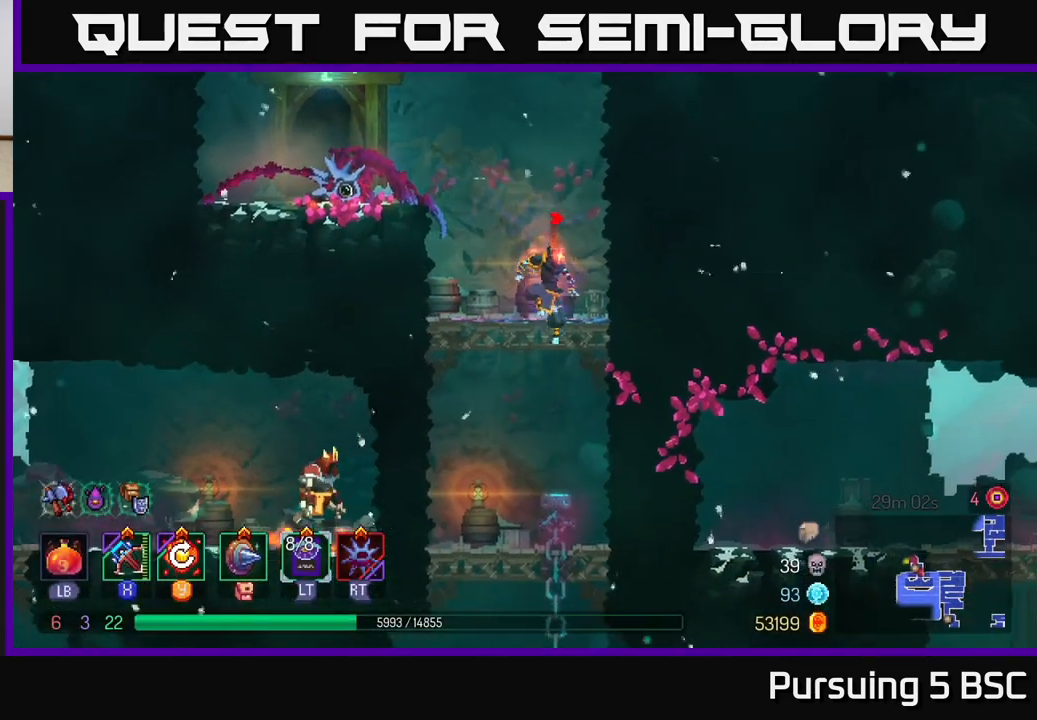
{"buttons": [], "left_stick": "down", "right_stick": "center", "events": [[17, "left_stick", "center"], [167, "left_stick", "left"], [333, "left_stick", "down"]]}
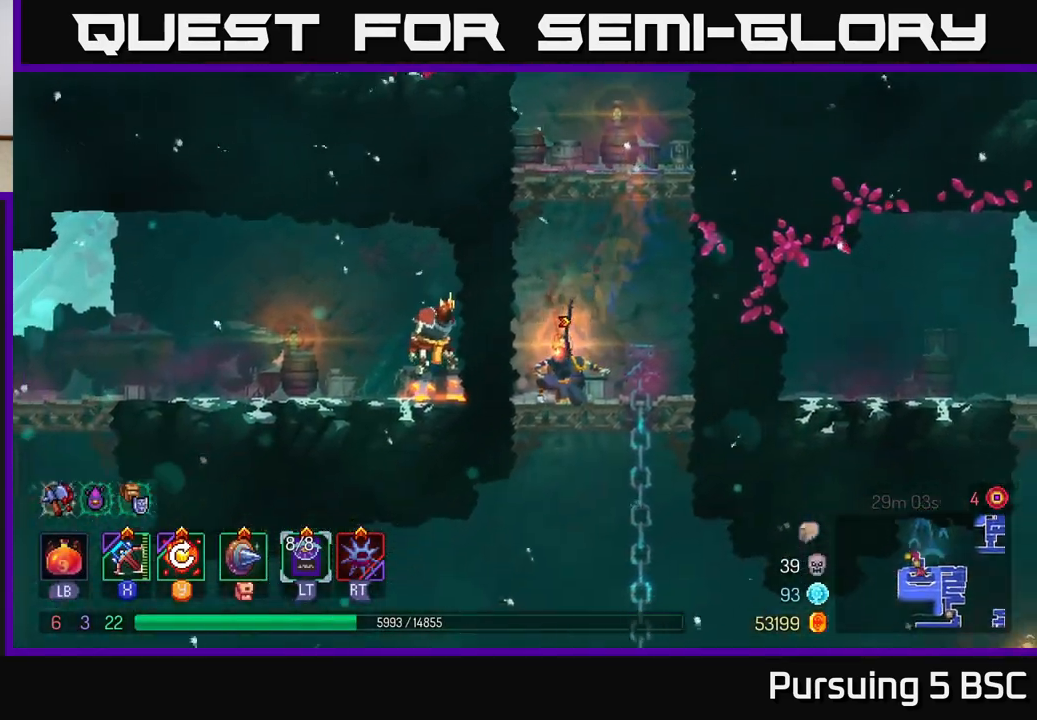
{"buttons": [], "left_stick": "left", "right_stick": "center", "events": [[167, "A", "down"], [250, "A", "up"], [300, "left_stick", "left"]]}